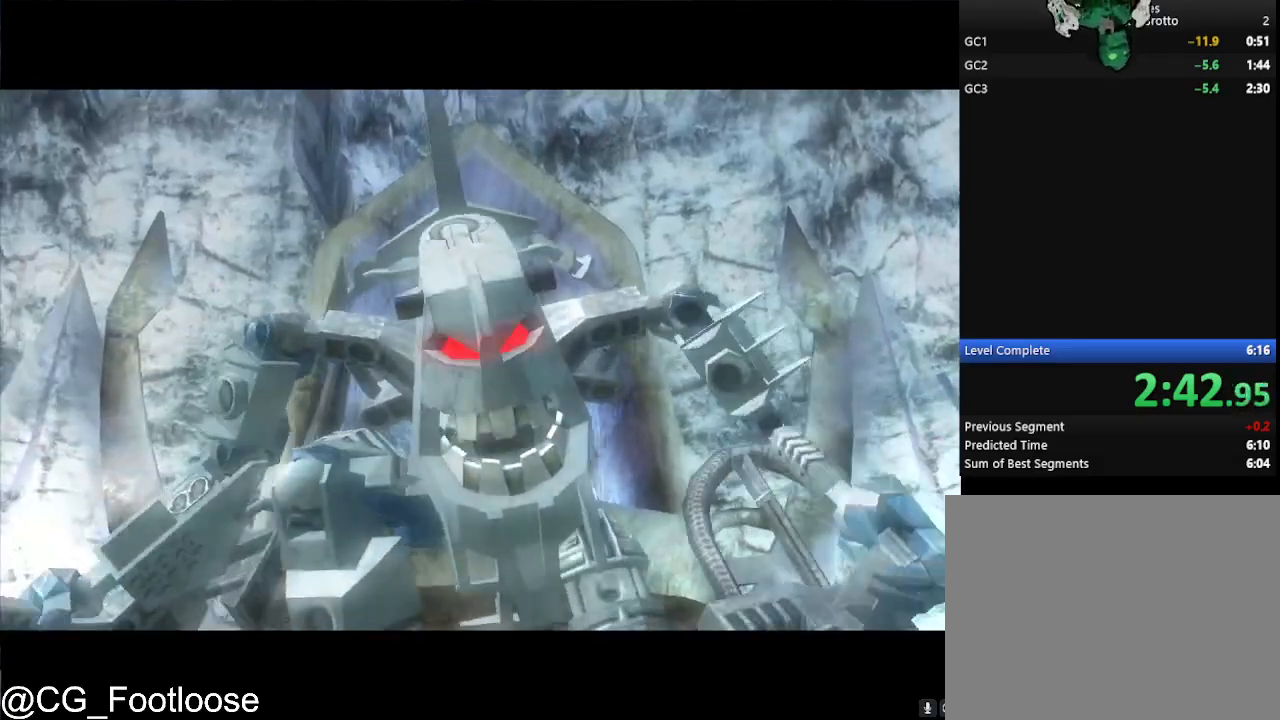
Gameplay with keyboard and mouse; each line is a JSON object with the keys and mouse buttons held at the frame after it. "events" lists presses ("down") and releases ("up") of "1", "a", "d", "down", "escape", "left", "q", "return", "right", "s", "space", "up", "w", "mouse_left", "mouse_wheel_up" and "mouse_wheel_down" between this image and that frame as [ms after this image, input, new state], when the widget could be followed in between. "mouse_left", "mouse_wheel_up", "mouse_wheel_down" = the "left", "wheel_up", "wheel_down" buttons of the "mouse" list. No other keys are recorded. Not read: mouse_move.
{"keys": ["d", "w"], "mouse": [], "events": [[67, "d", "down"], [167, "w", "down"]]}
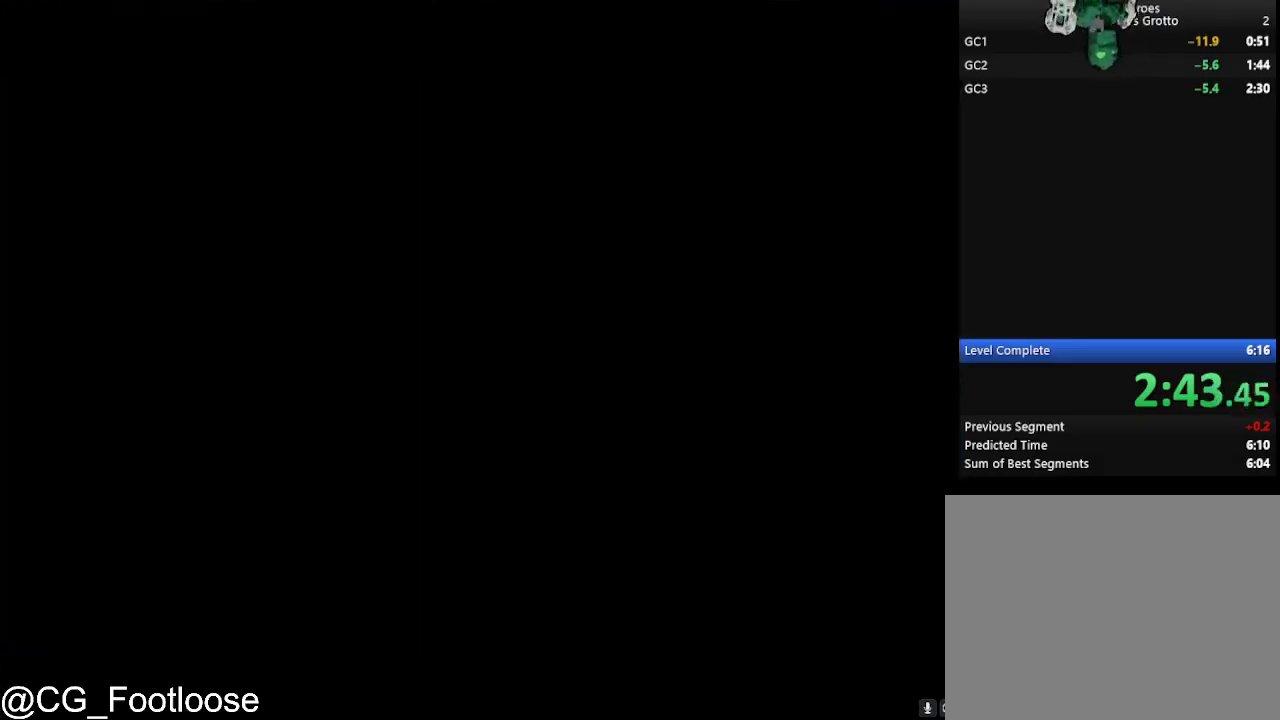
{"keys": ["d", "w"], "mouse": ["wheel_down"], "events": [[317, "mouse_wheel_down", "down"], [367, "mouse_wheel_down", "up"], [500, "mouse_wheel_down", "down"]]}
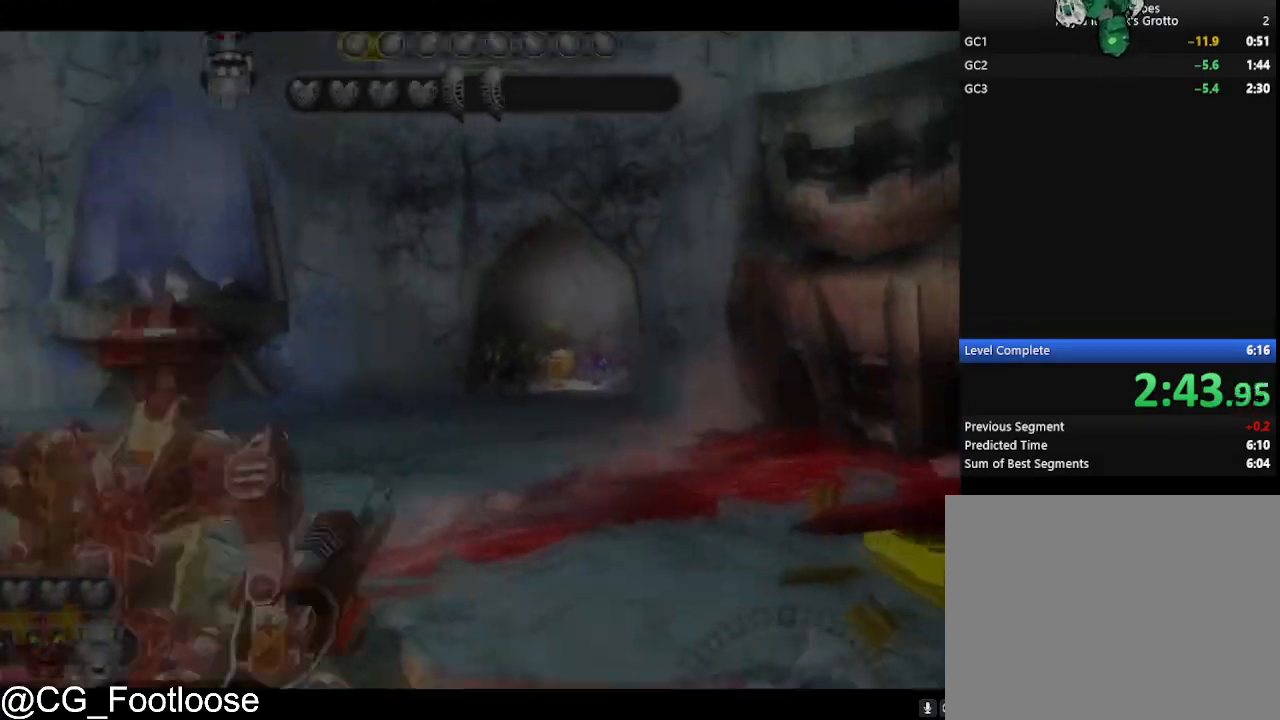
{"keys": ["d", "w"], "mouse": [], "events": [[50, "mouse_wheel_down", "up"]]}
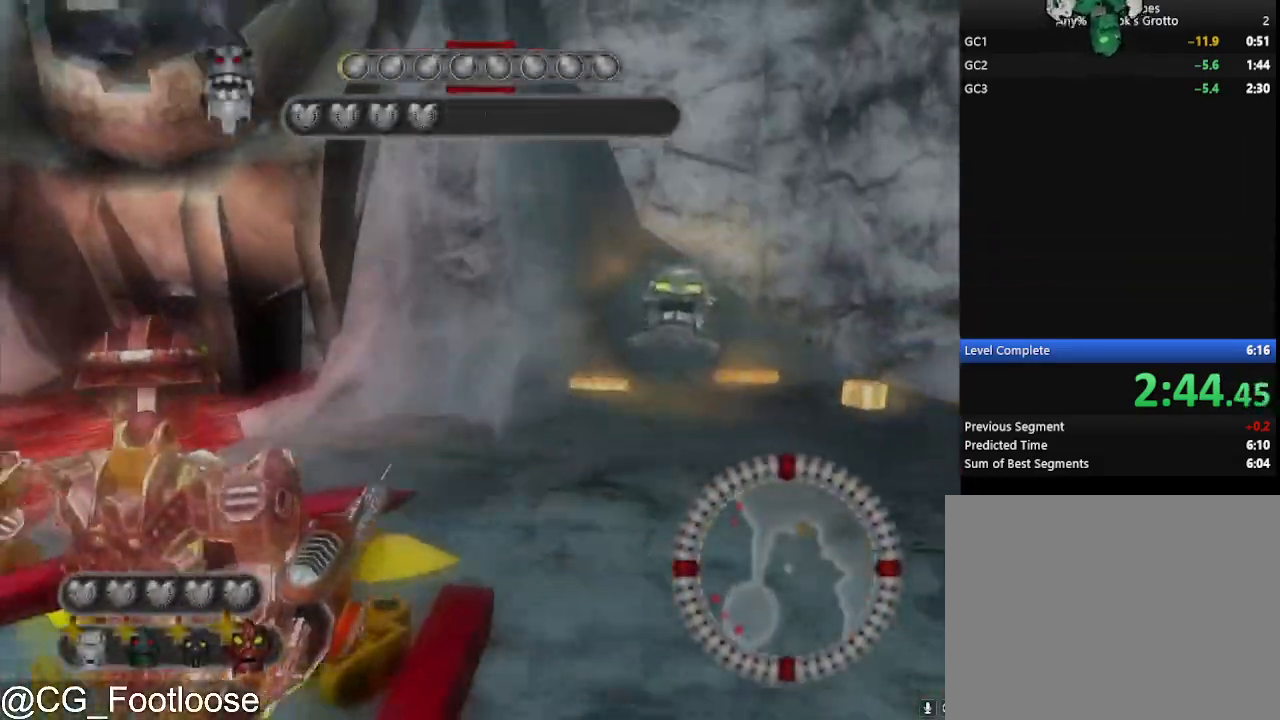
{"keys": ["d", "w"], "mouse": [], "events": [[167, "mouse_wheel_up", "down"], [200, "mouse_wheel_up", "up"]]}
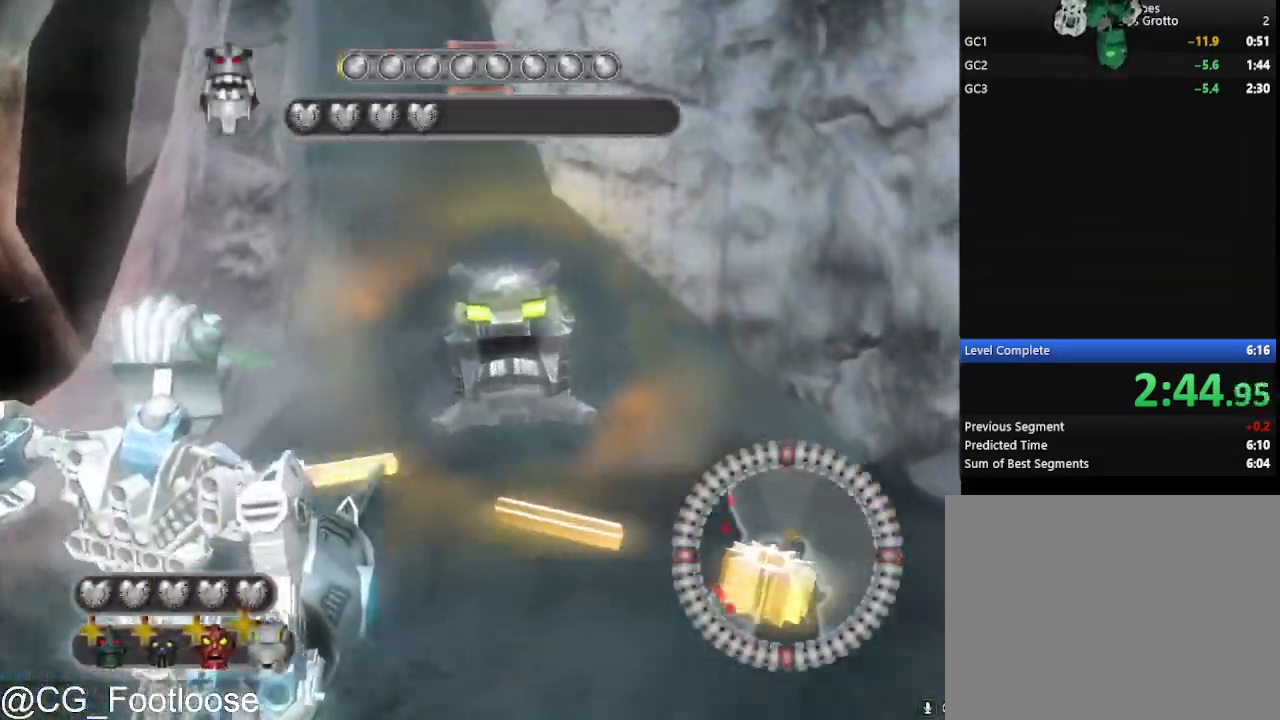
{"keys": ["a", "w"], "mouse": [], "events": [[367, "a", "down"], [367, "d", "up"]]}
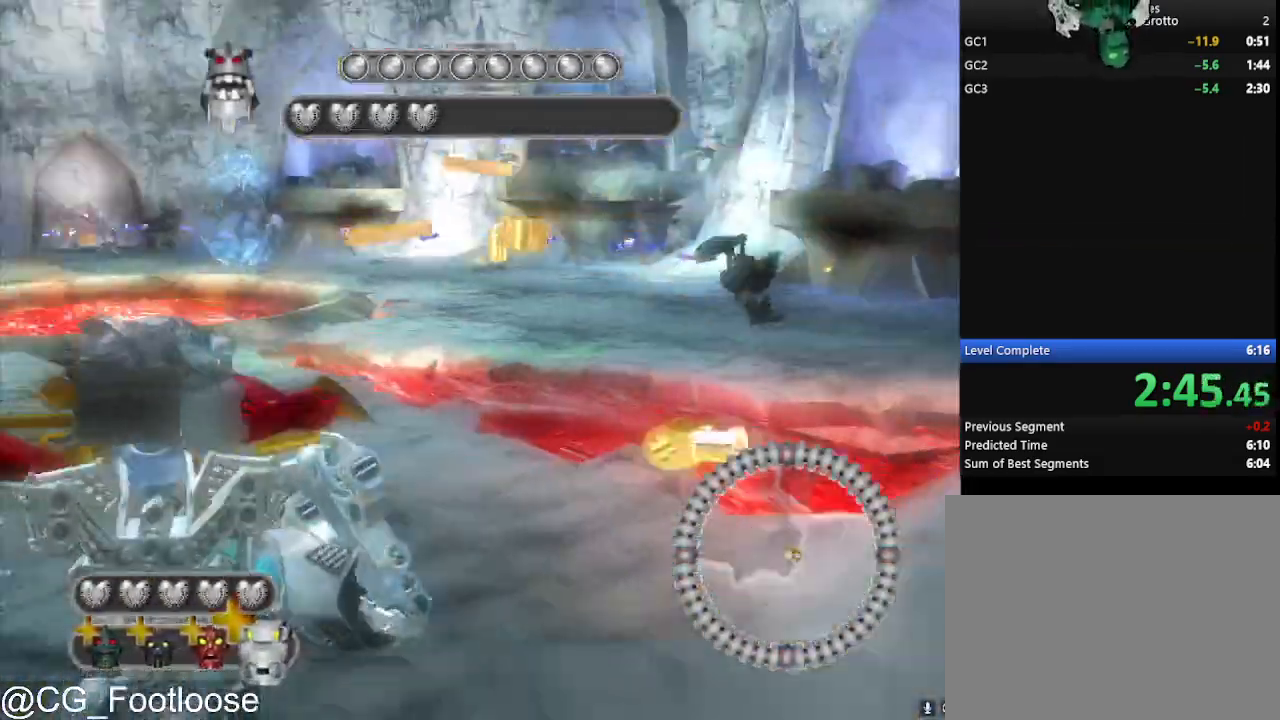
{"keys": ["a", "w"], "mouse": [], "events": []}
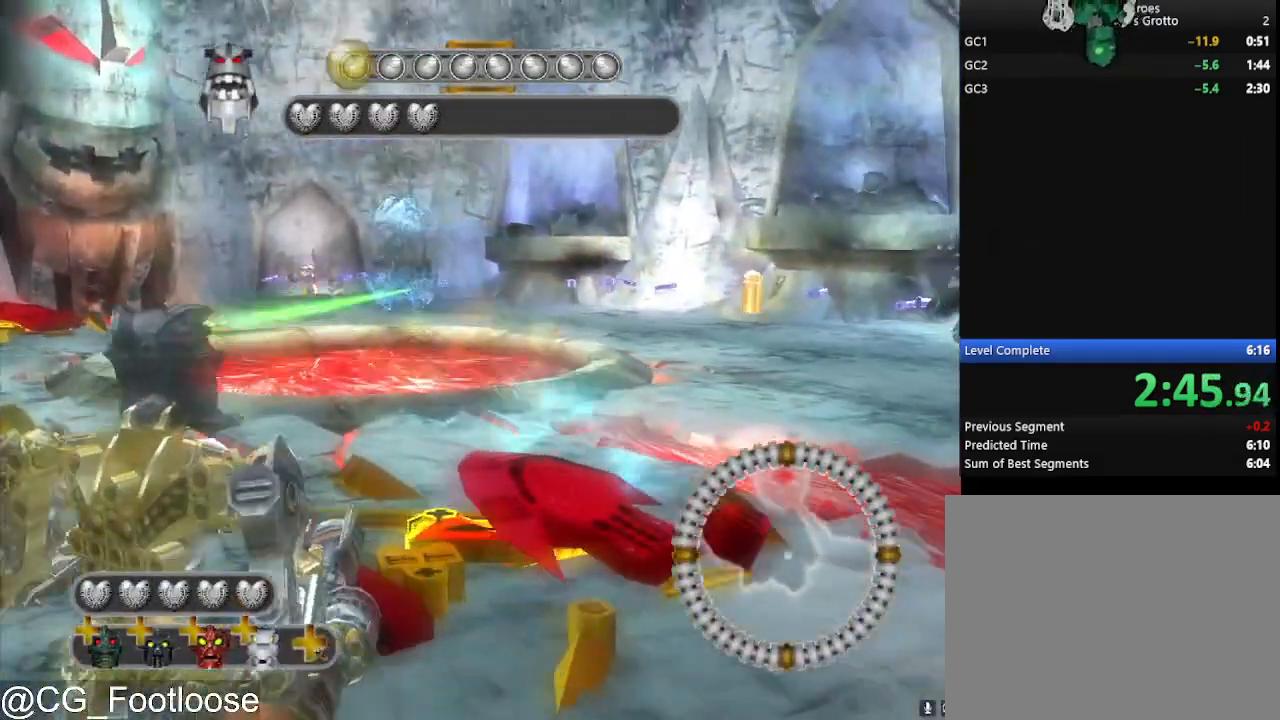
{"keys": ["a", "w"], "mouse": [], "events": [[117, "mouse_wheel_up", "down"], [167, "mouse_wheel_up", "up"]]}
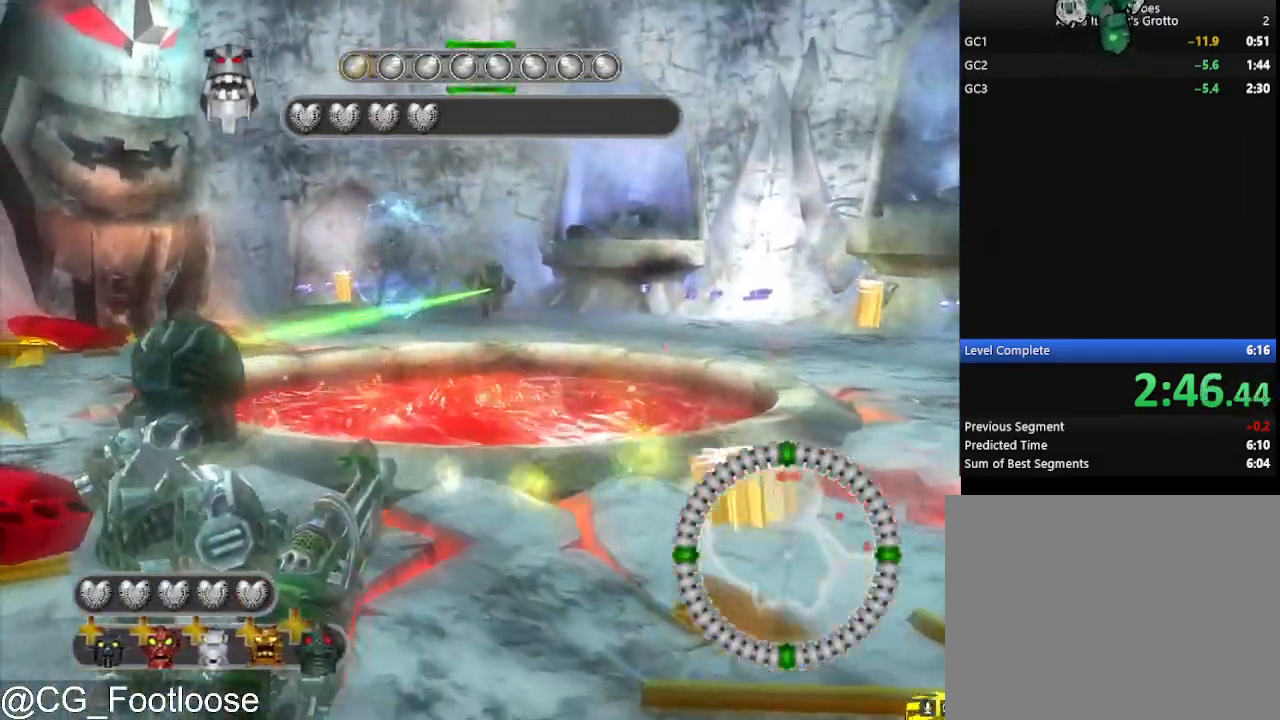
{"keys": ["a", "w"], "mouse": [], "events": []}
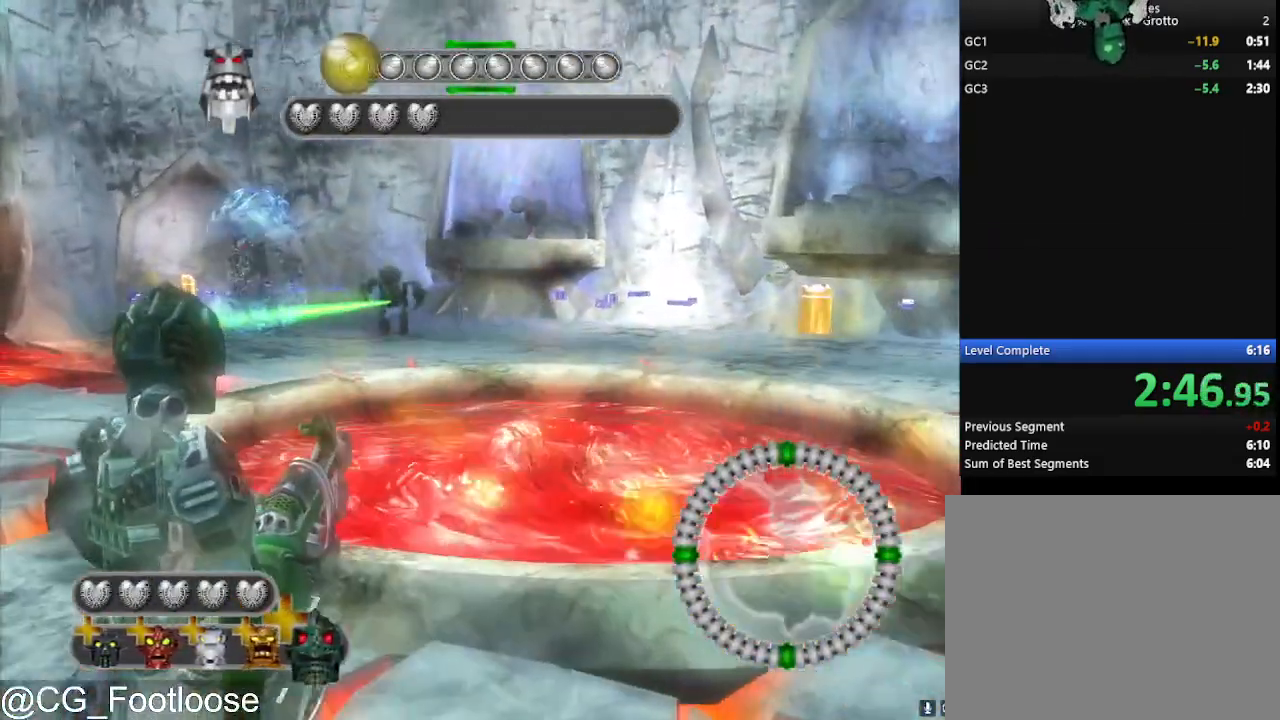
{"keys": ["d"], "mouse": [], "events": [[50, "mouse_wheel_up", "down"], [150, "mouse_wheel_up", "up"], [283, "a", "up"], [283, "d", "down"], [333, "w", "up"], [383, "mouse_left", "down"], [467, "mouse_left", "up"]]}
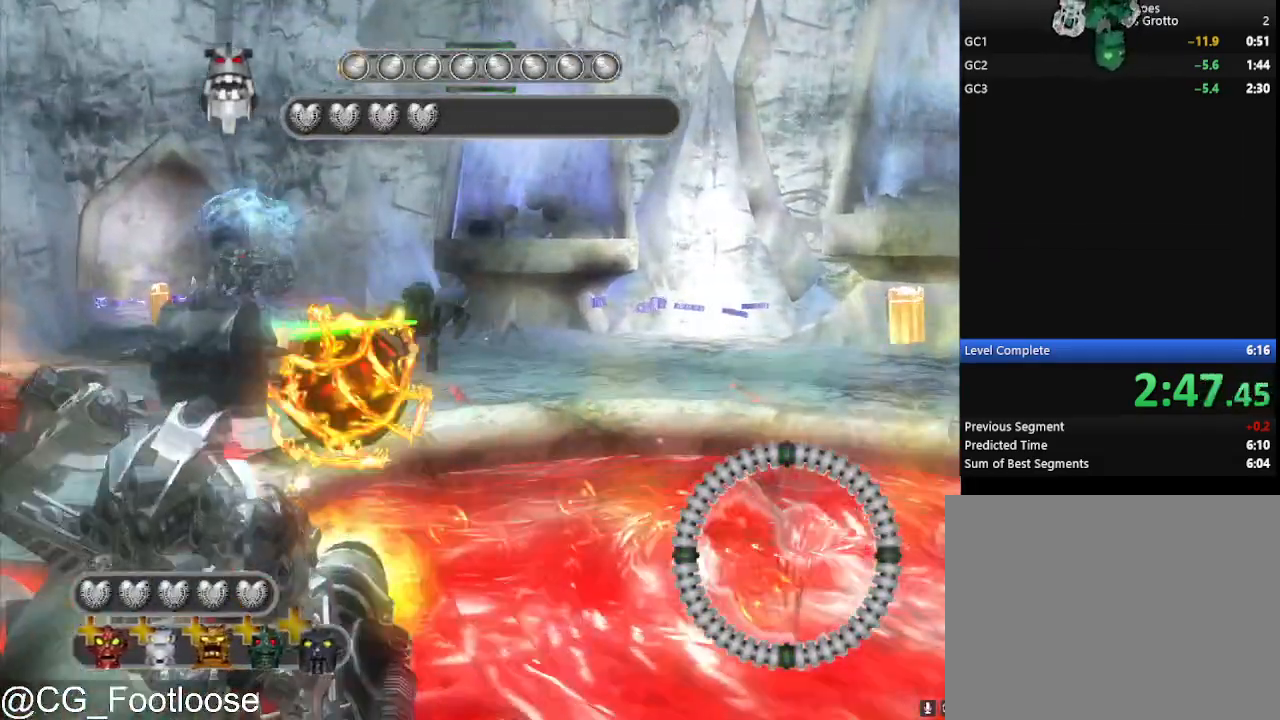
{"keys": ["a"], "mouse": [], "events": [[350, "a", "down"], [350, "d", "up"]]}
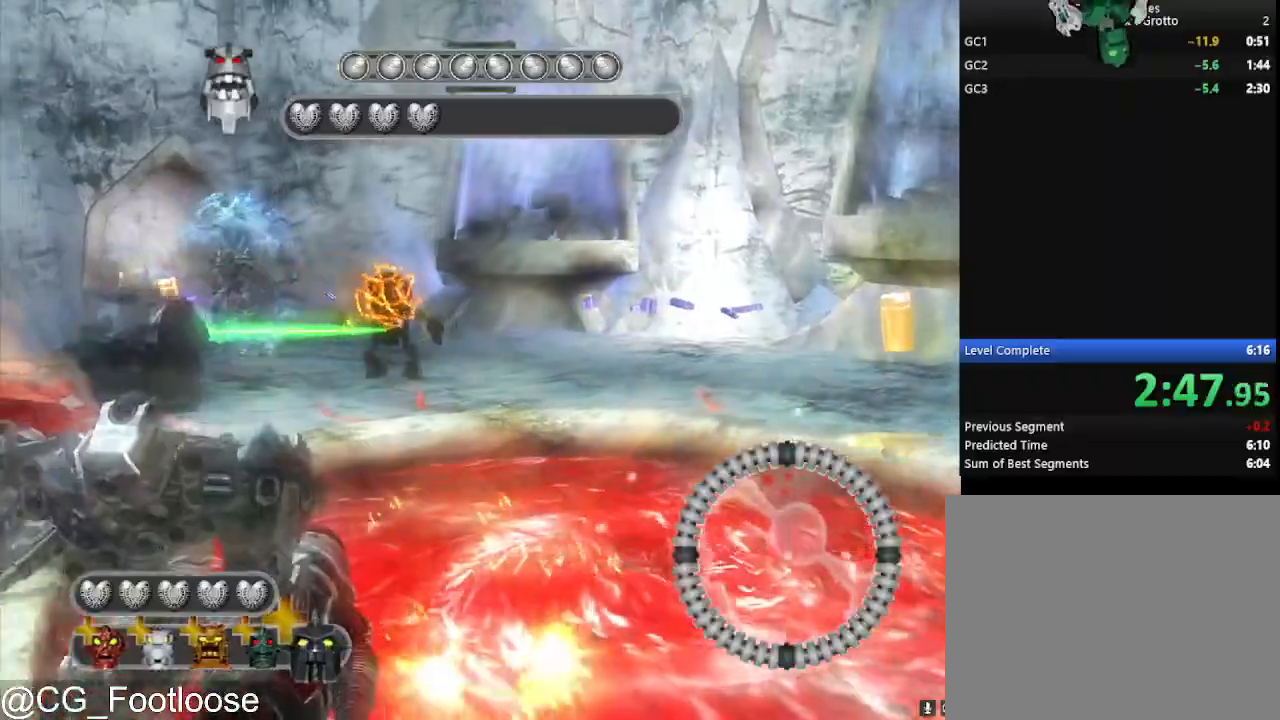
{"keys": ["a"], "mouse": [], "events": [[133, "mouse_left", "down"], [450, "mouse_left", "up"]]}
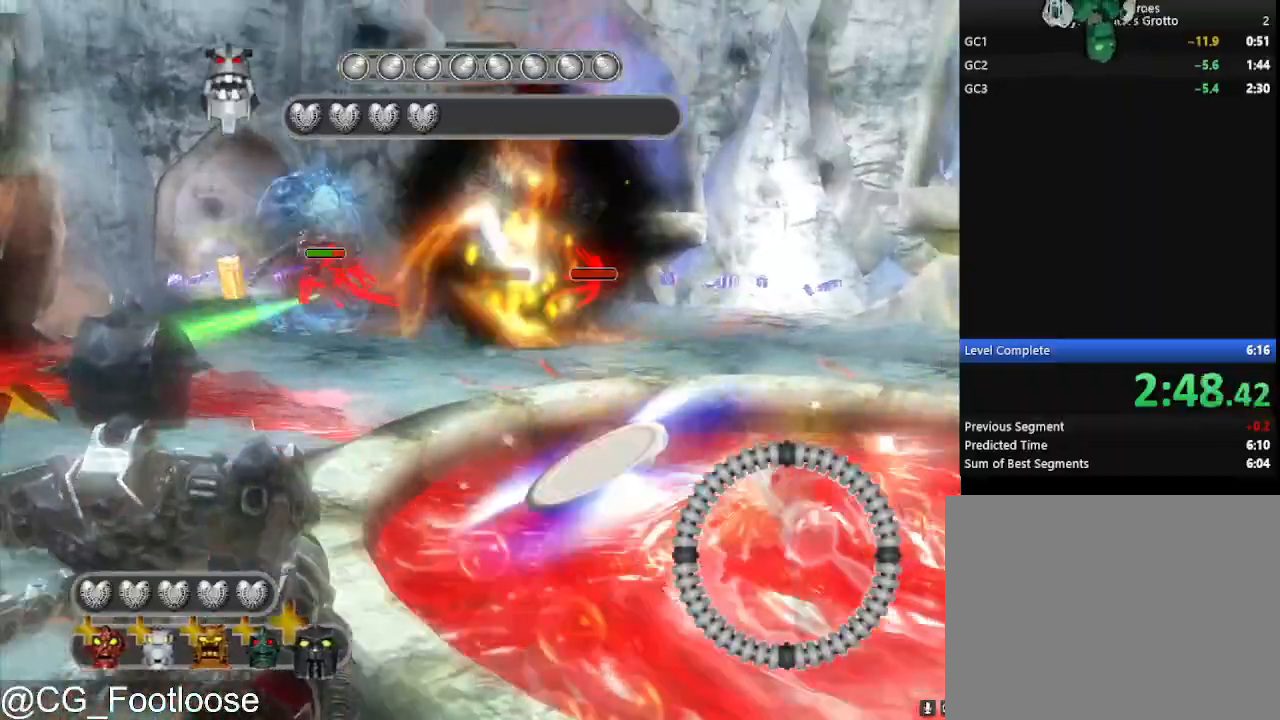
{"keys": ["d", "w"], "mouse": [], "events": [[100, "a", "up"], [100, "d", "down"], [233, "w", "down"]]}
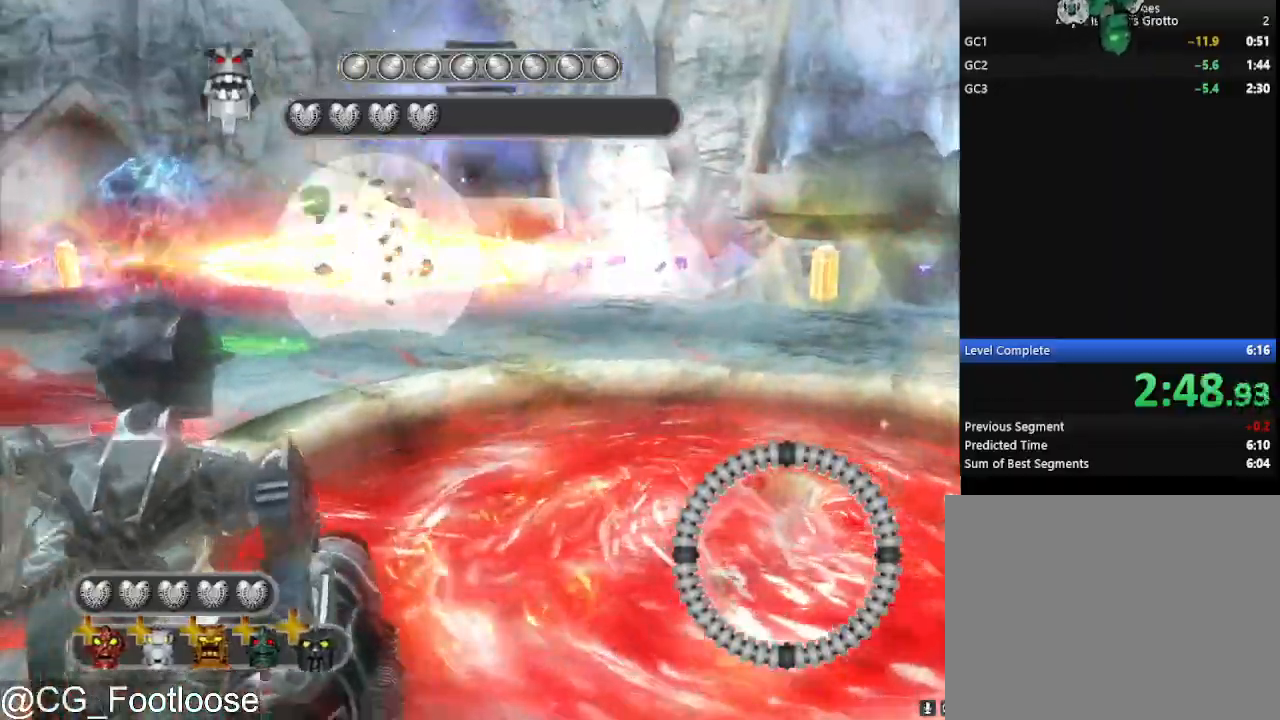
{"keys": ["s"], "mouse": ["left"], "events": [[17, "w", "up"], [250, "mouse_left", "down"], [250, "s", "down"], [350, "mouse_left", "up"], [433, "d", "up"], [433, "mouse_left", "down"]]}
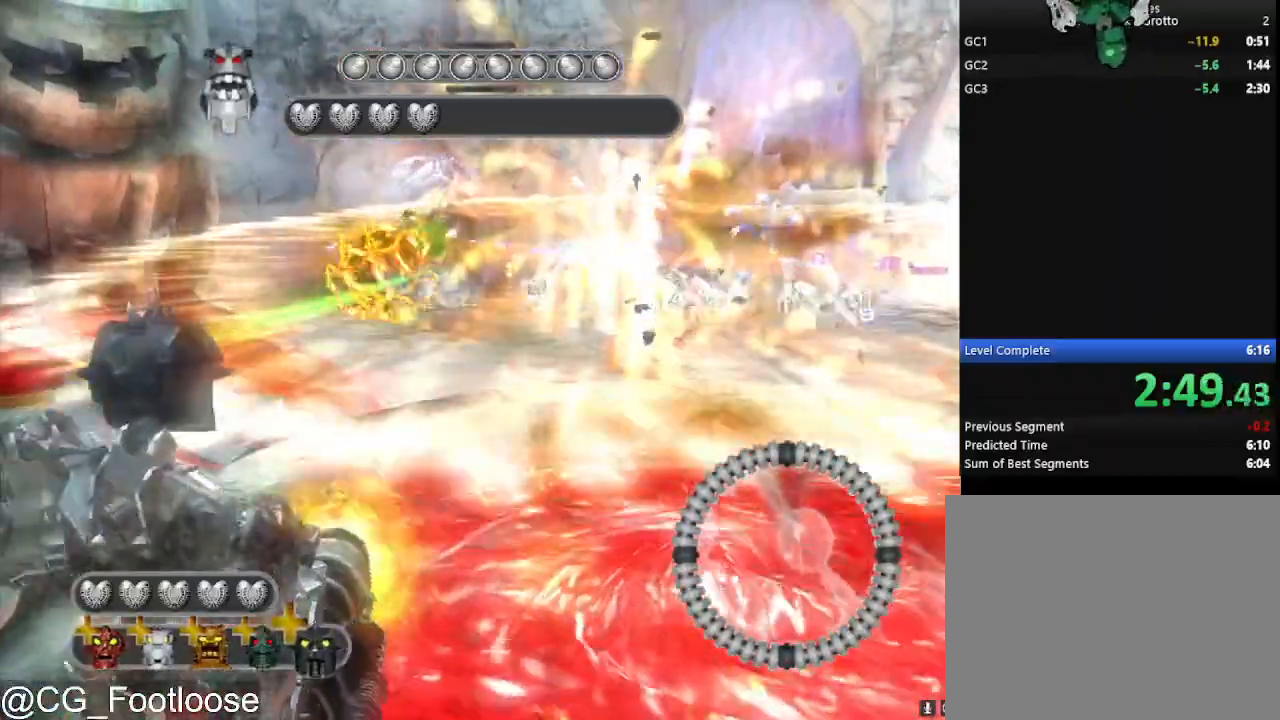
{"keys": ["d", "s"], "mouse": [], "events": [[33, "a", "down"], [33, "mouse_left", "up"], [367, "a", "up"], [417, "d", "down"]]}
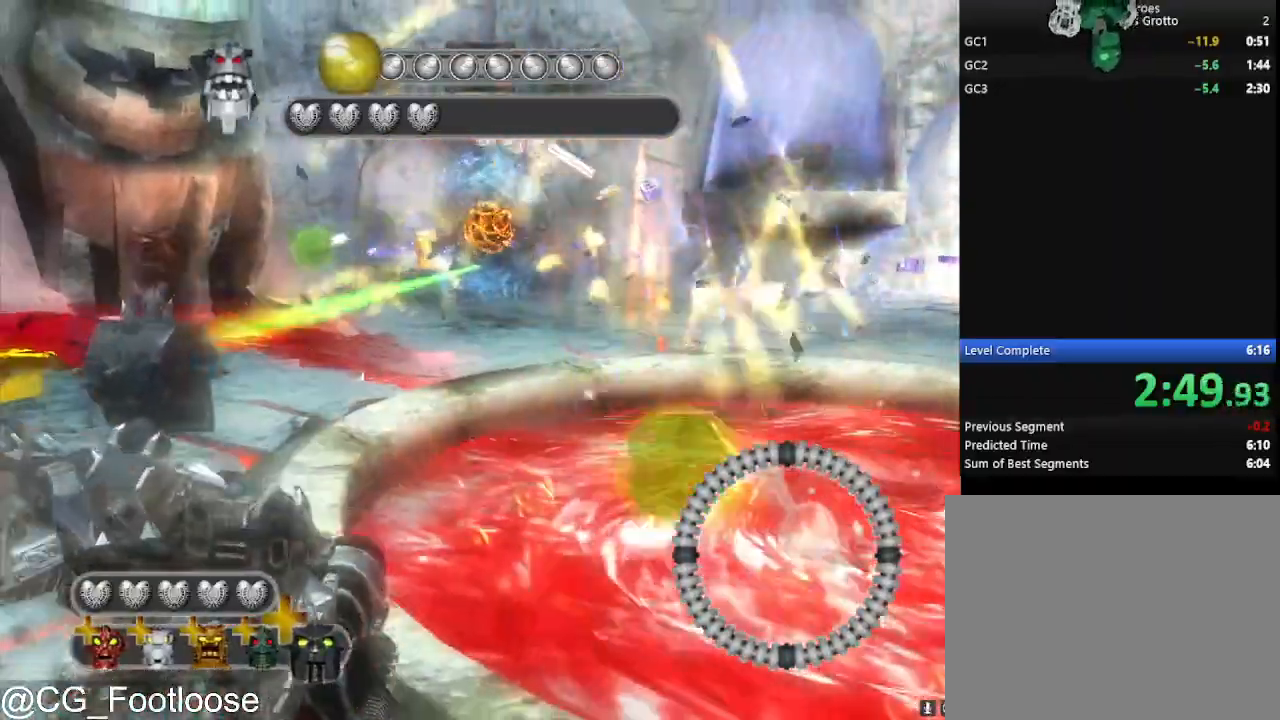
{"keys": ["d", "s"], "mouse": [], "events": [[150, "mouse_left", "down"], [467, "mouse_left", "up"]]}
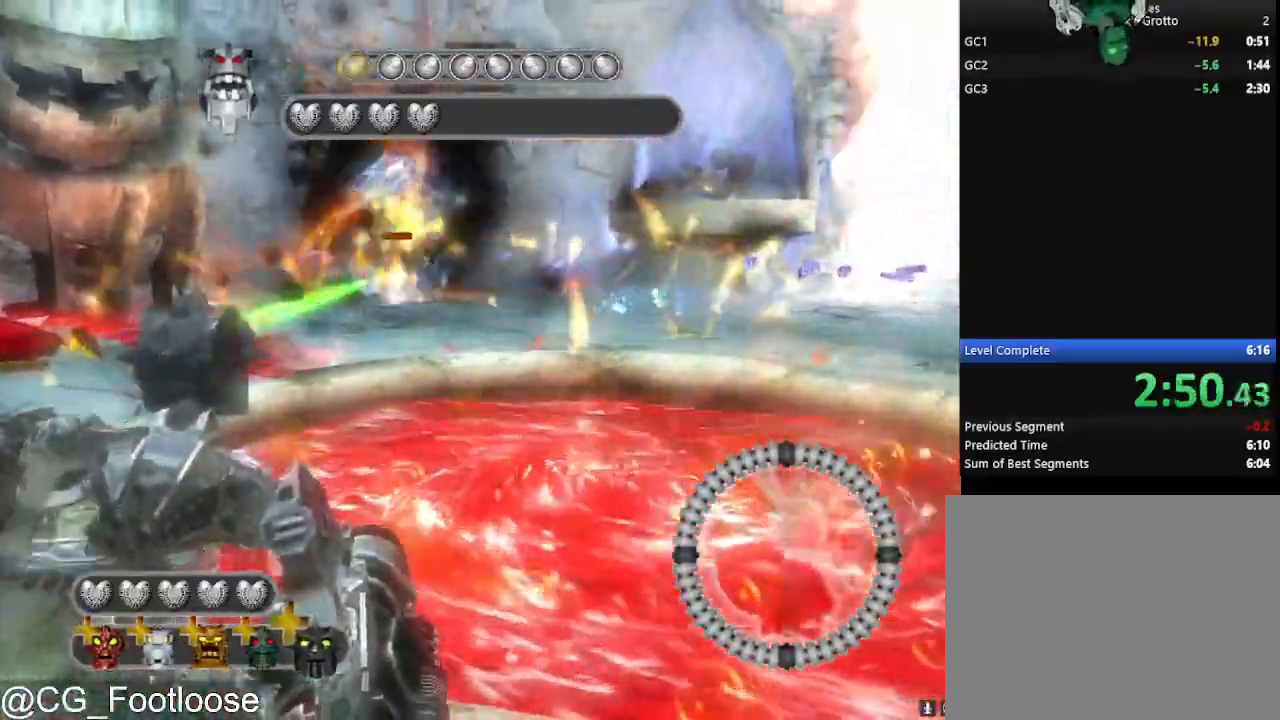
{"keys": ["d", "w"], "mouse": [], "events": [[17, "s", "up"], [200, "w", "down"]]}
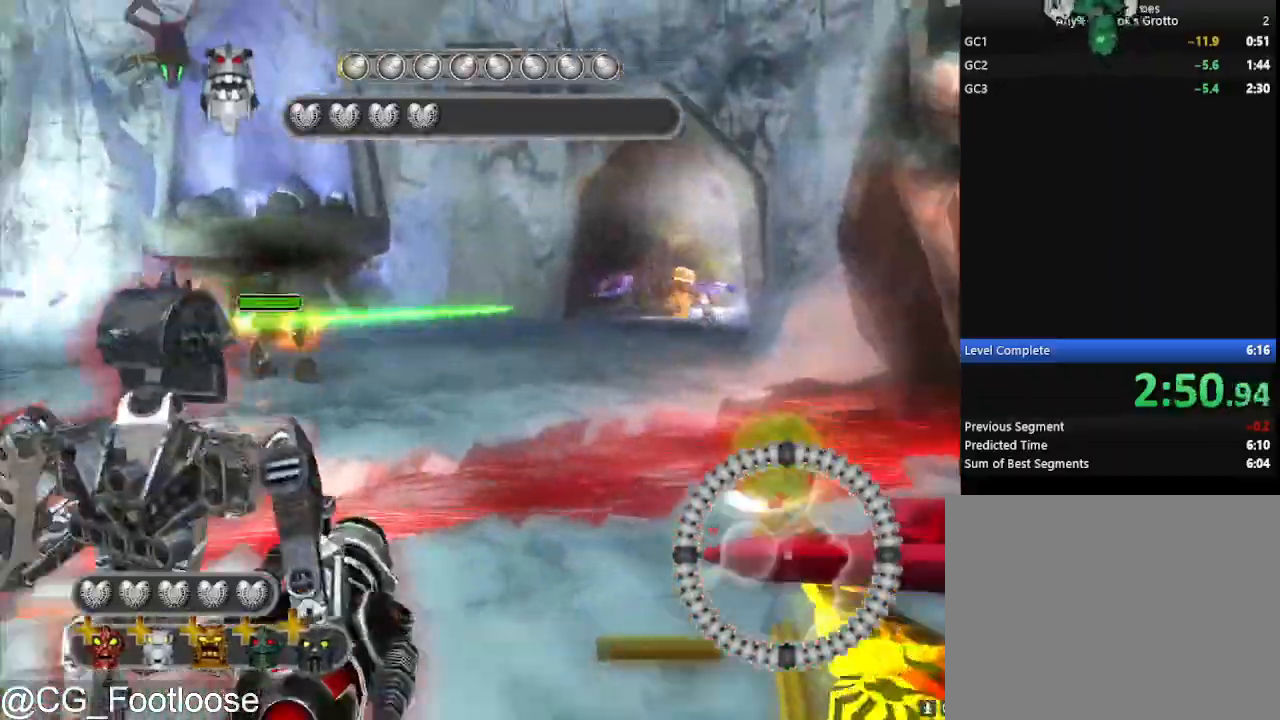
{"keys": ["a"], "mouse": [], "events": [[83, "mouse_left", "down"], [83, "w", "up"], [183, "mouse_left", "up"], [317, "d", "up"], [317, "mouse_left", "down"], [367, "a", "down"], [450, "mouse_left", "up"]]}
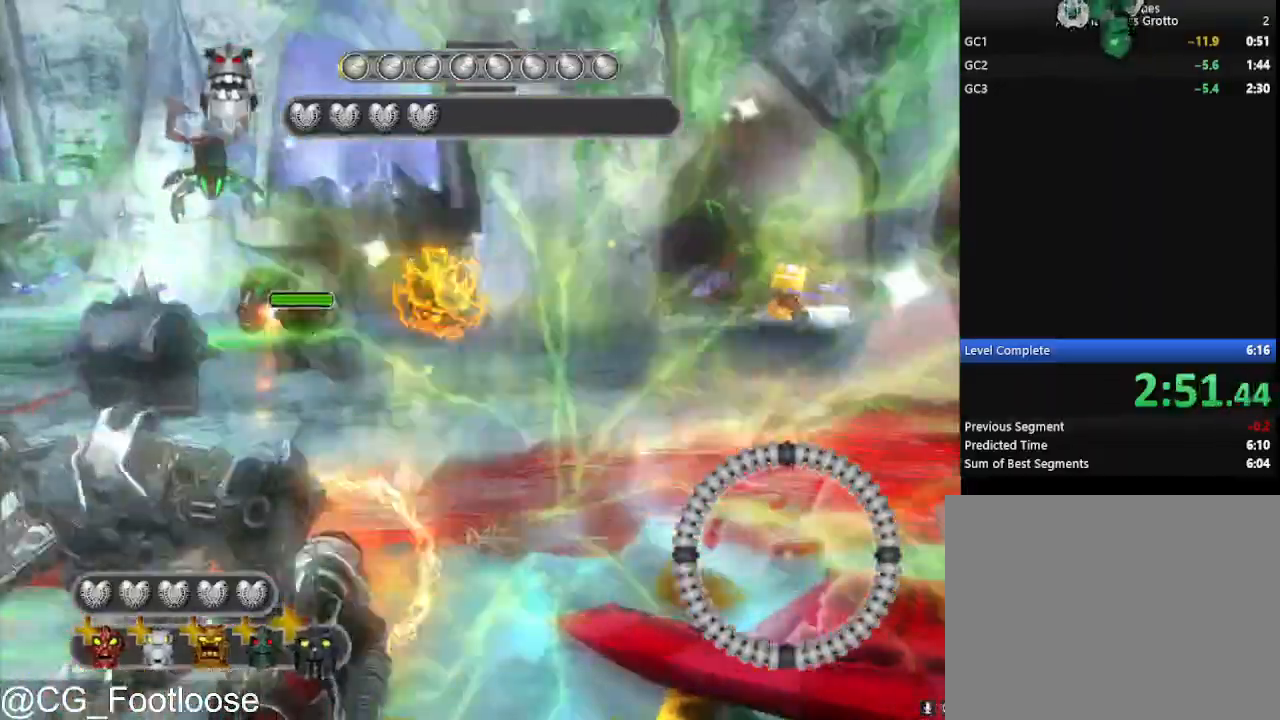
{"keys": ["a"], "mouse": [], "events": []}
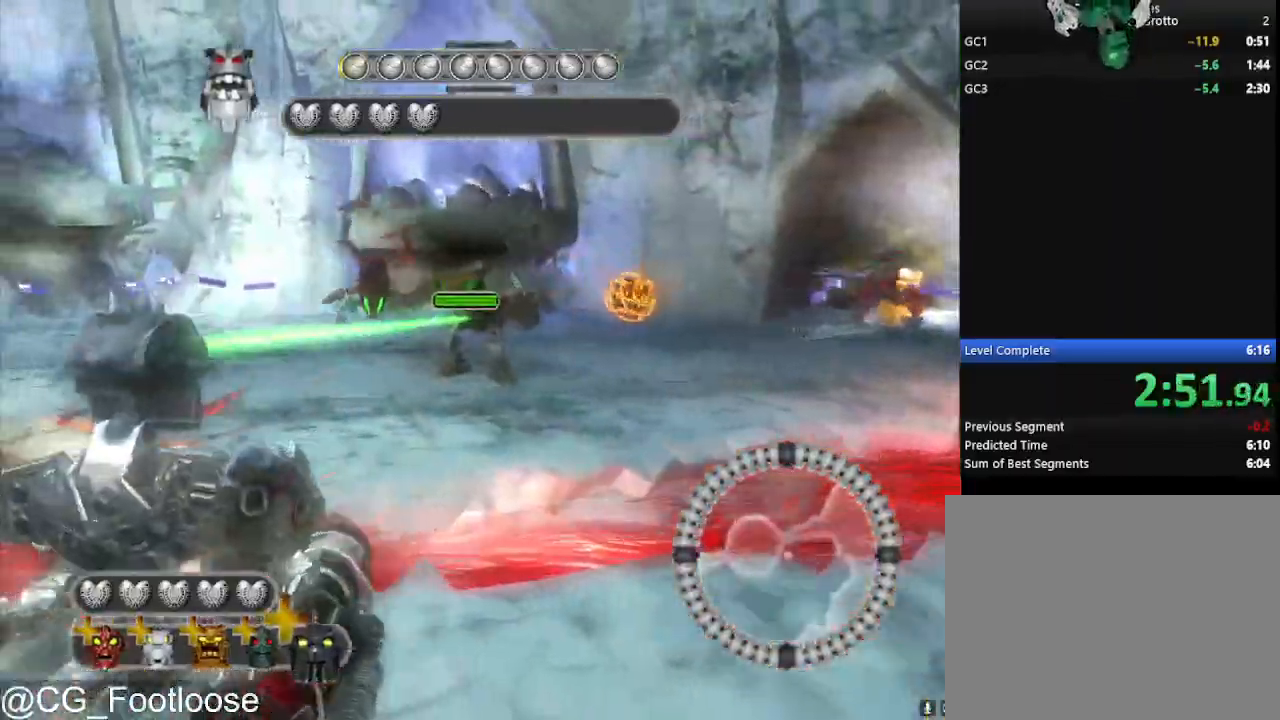
{"keys": ["s"], "mouse": [], "events": [[17, "mouse_left", "down"], [200, "s", "down"], [350, "mouse_left", "up"], [400, "a", "up"]]}
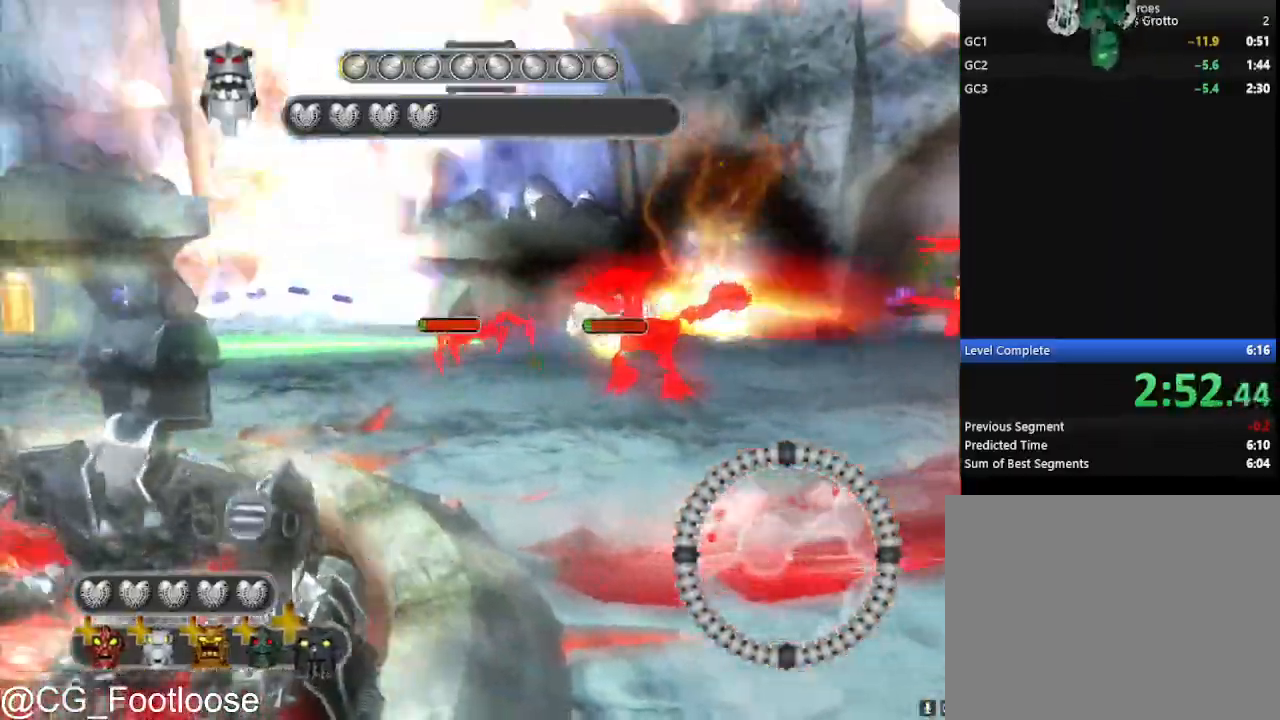
{"keys": ["a", "s"], "mouse": [], "events": [[167, "a", "down"], [367, "mouse_left", "down"], [500, "mouse_left", "up"]]}
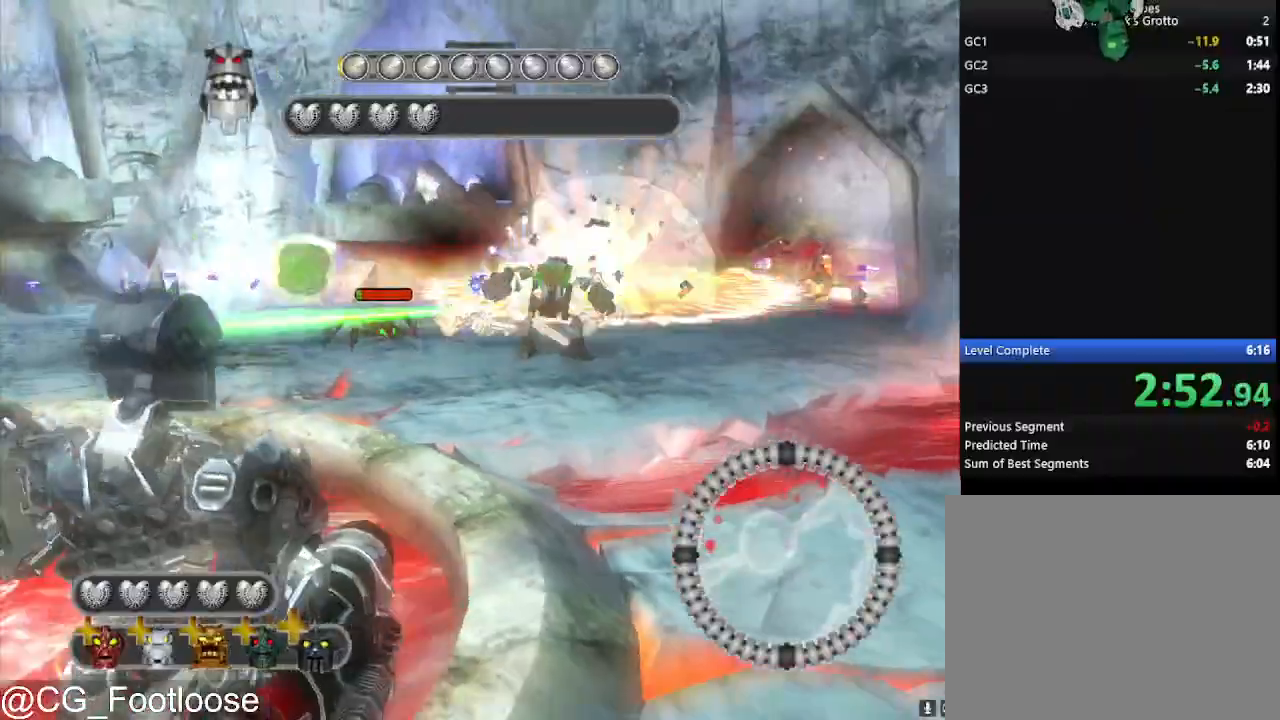
{"keys": ["a", "s"], "mouse": [], "events": [[100, "mouse_left", "down"], [233, "mouse_left", "up"], [333, "mouse_left", "down"], [467, "mouse_left", "up"]]}
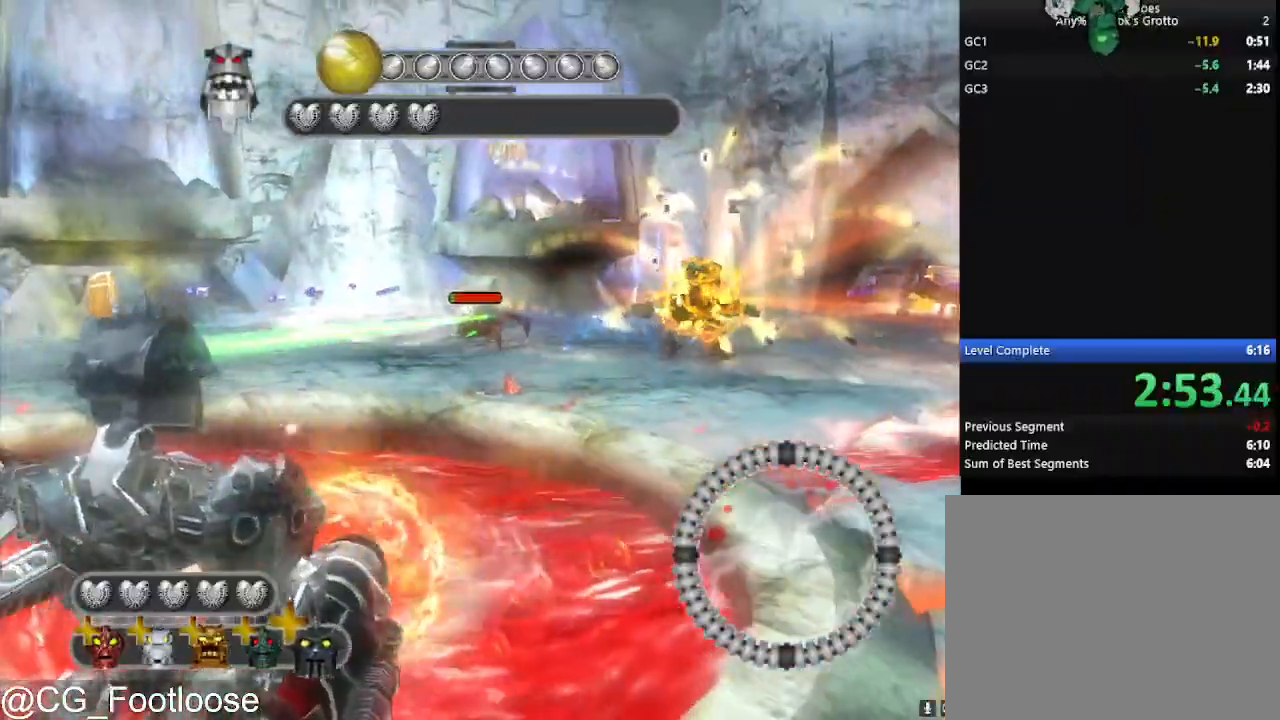
{"keys": ["a", "s"], "mouse": ["left"], "events": [[350, "mouse_left", "down"]]}
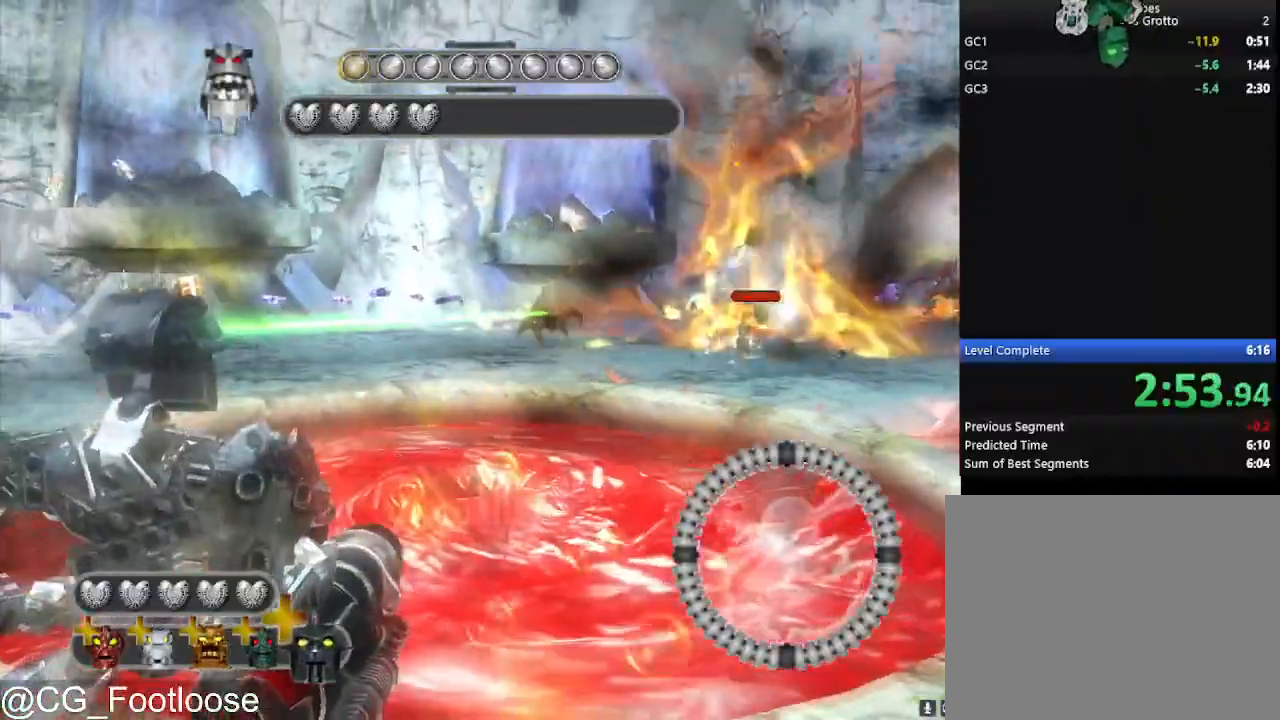
{"keys": ["a", "s"], "mouse": [], "events": [[167, "mouse_left", "up"]]}
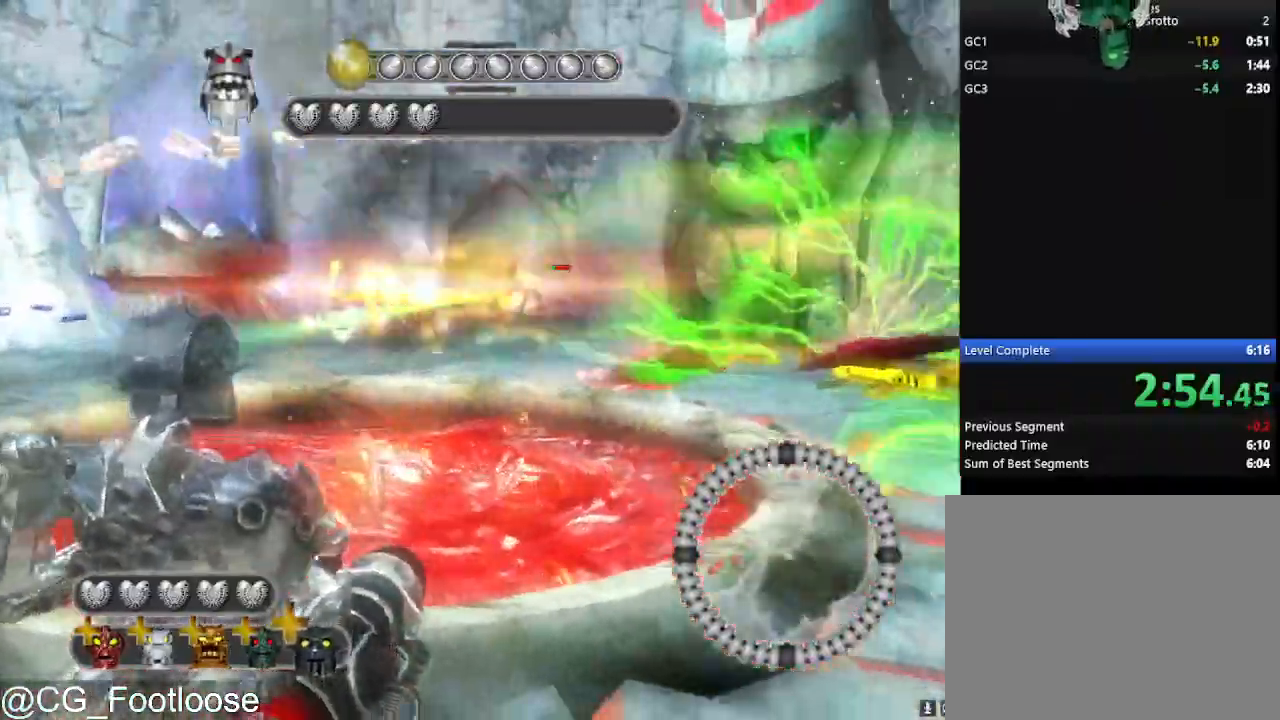
{"keys": ["a", "s"], "mouse": [], "events": [[283, "mouse_left", "down"], [383, "mouse_left", "up"]]}
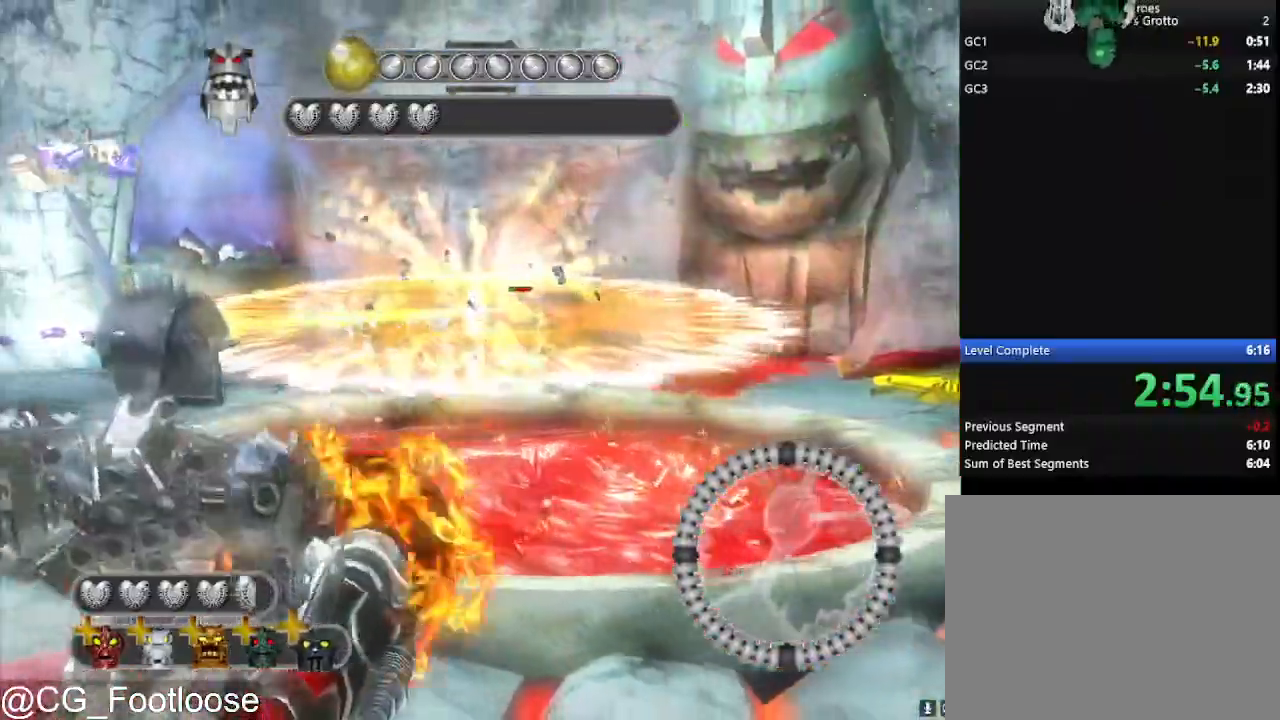
{"keys": ["d", "s"], "mouse": [], "events": [[17, "mouse_left", "down"], [67, "a", "up"], [117, "d", "down"], [117, "mouse_left", "up"], [200, "mouse_left", "down"], [350, "mouse_left", "up"]]}
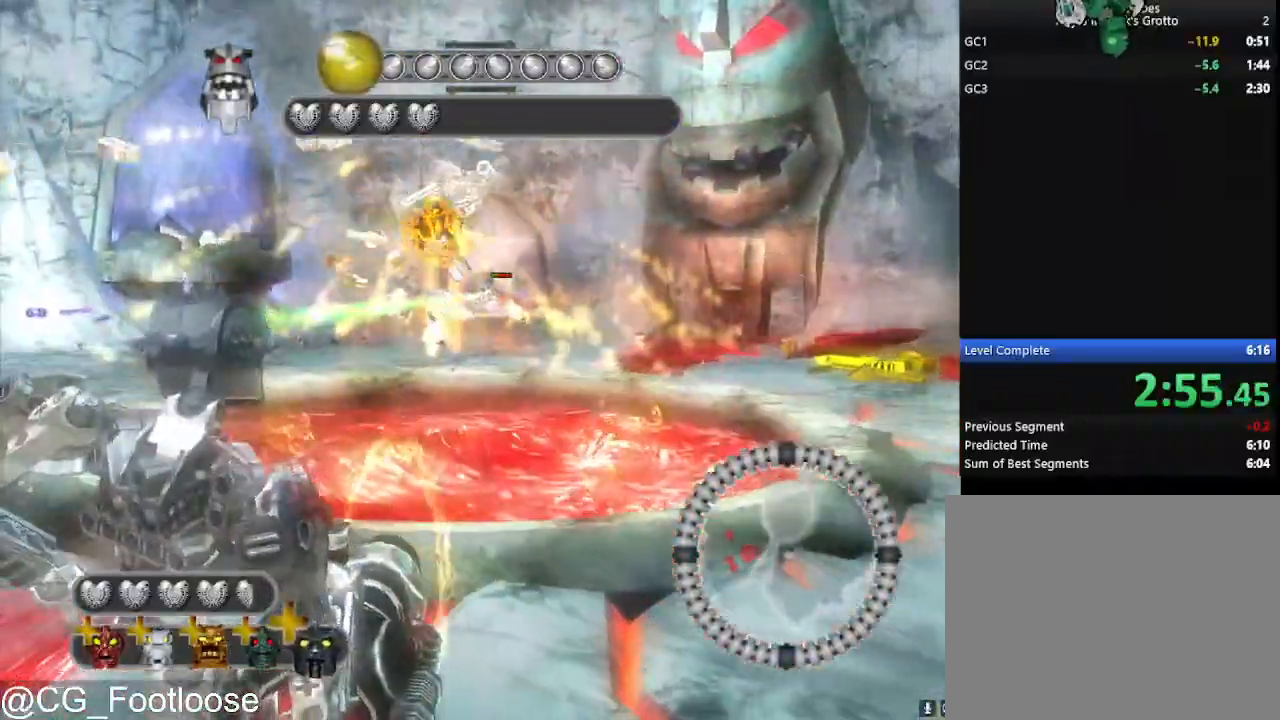
{"keys": ["a", "s"], "mouse": [], "events": [[83, "a", "down"], [83, "d", "up"]]}
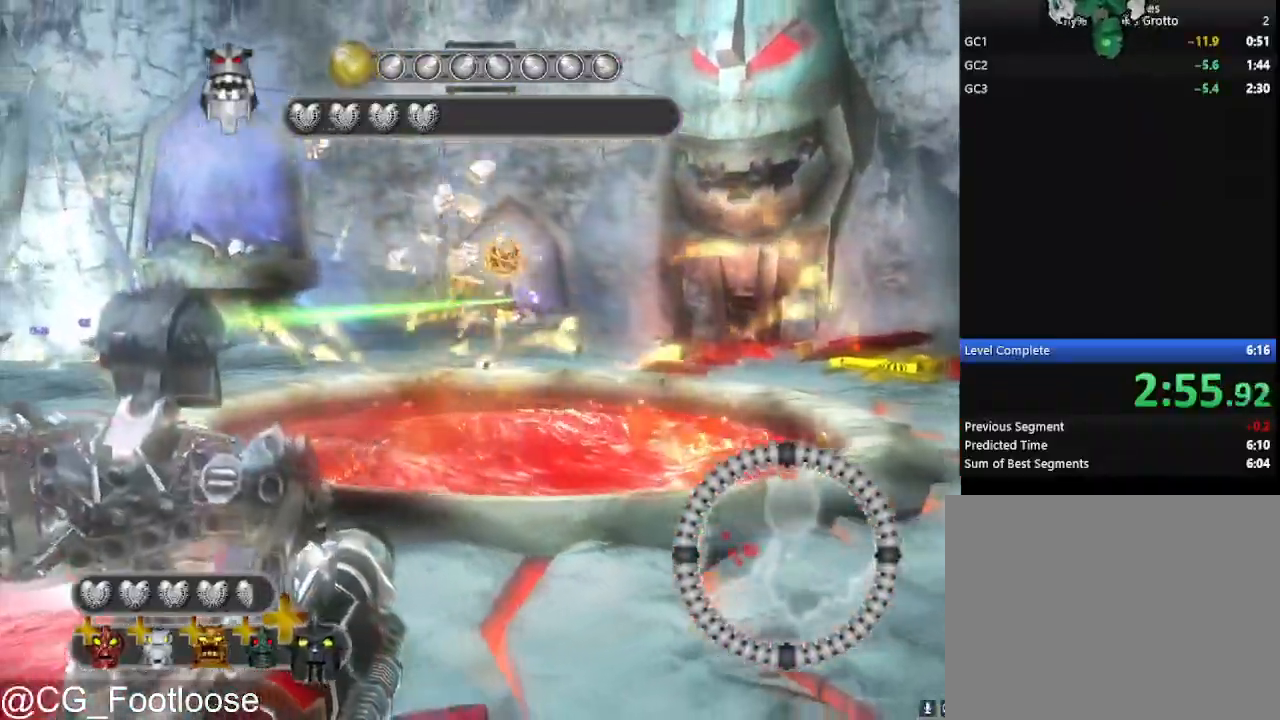
{"keys": ["a", "s"], "mouse": ["left"], "events": [[417, "mouse_left", "down"]]}
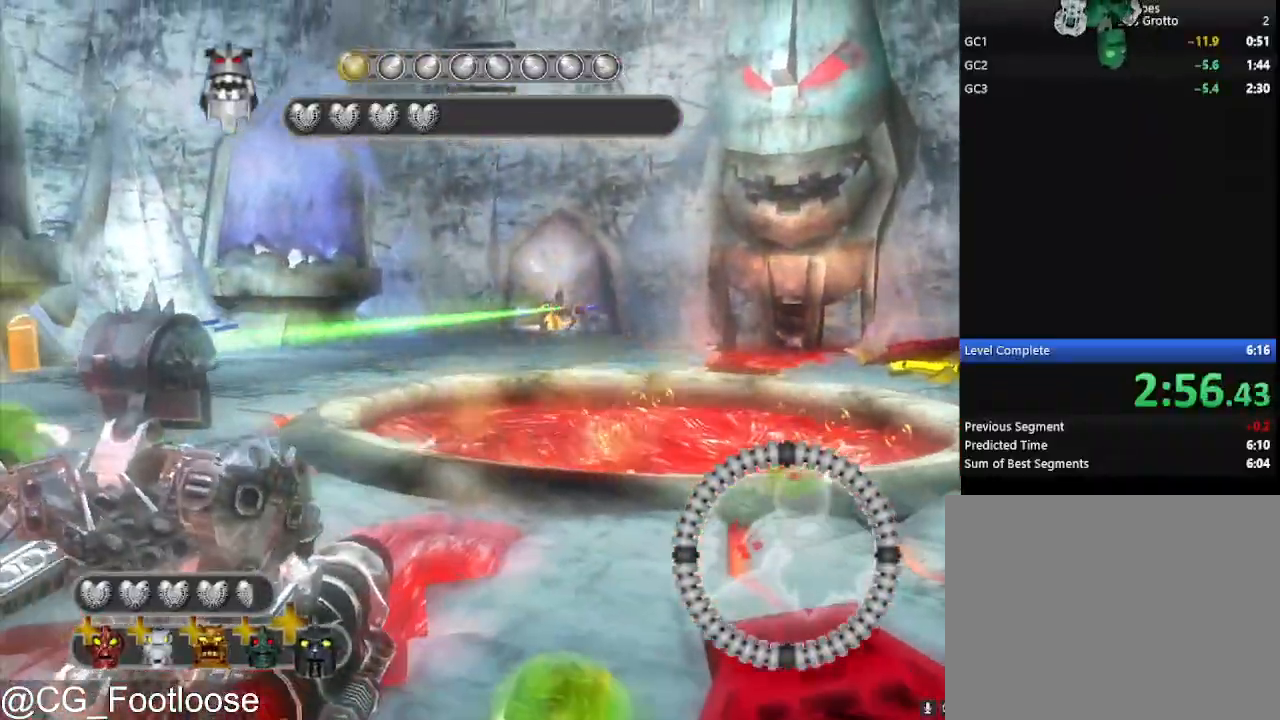
{"keys": ["s"], "mouse": [], "events": [[167, "a", "up"], [200, "d", "down"], [200, "mouse_left", "up"], [483, "d", "up"]]}
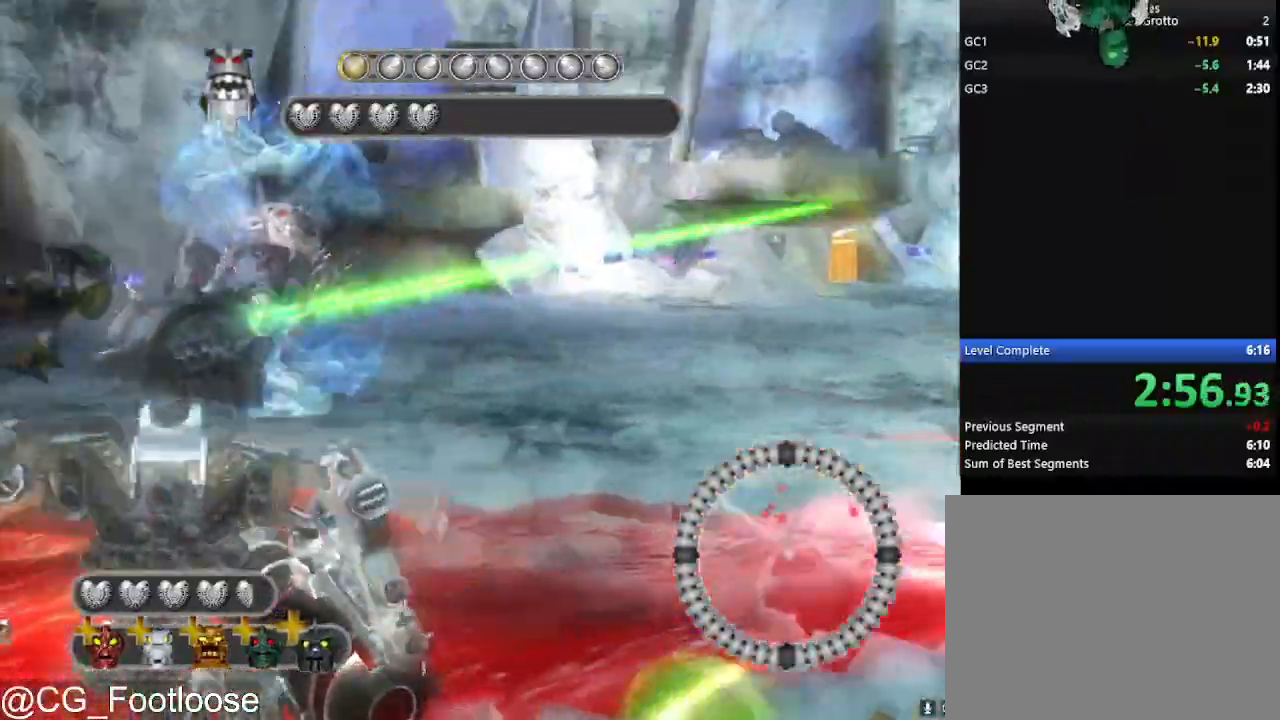
{"keys": ["a", "s"], "mouse": [], "events": [[33, "a", "down"], [267, "mouse_left", "down"], [400, "mouse_left", "up"]]}
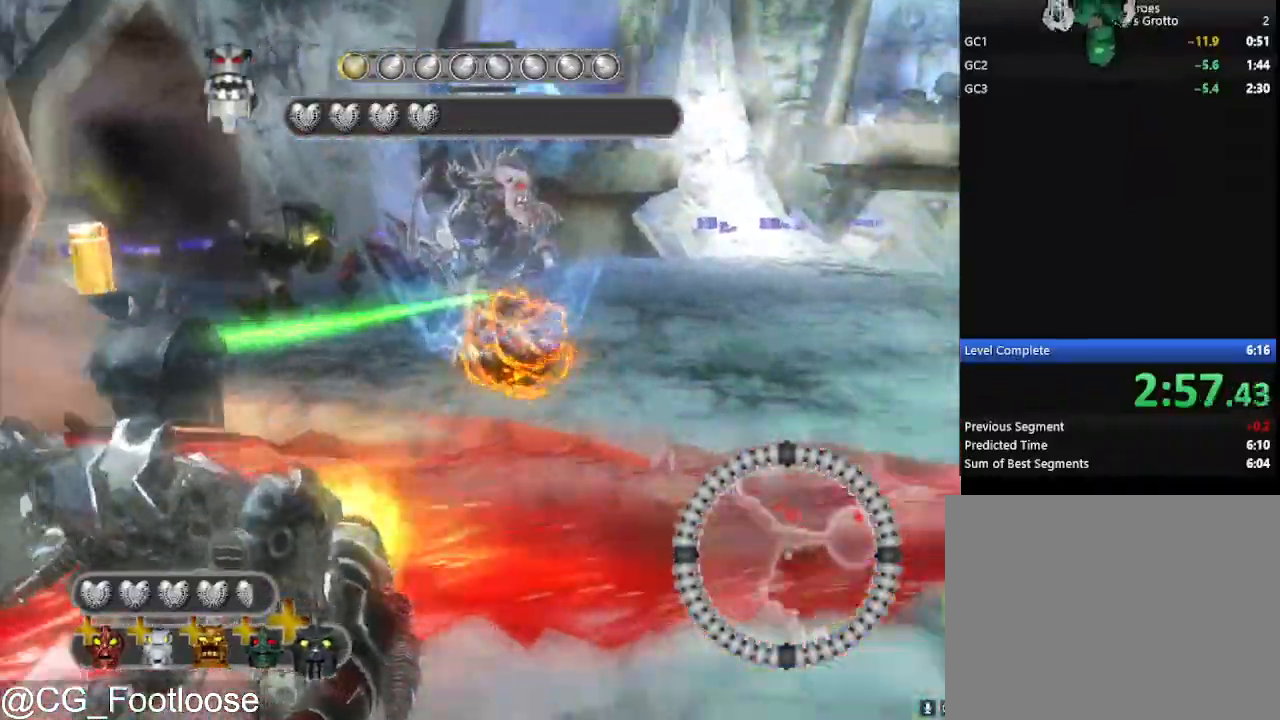
{"keys": ["d"], "mouse": ["left"], "events": [[183, "mouse_left", "down"], [283, "mouse_left", "up"], [283, "s", "up"], [383, "a", "up"], [383, "mouse_left", "down"], [467, "d", "down"]]}